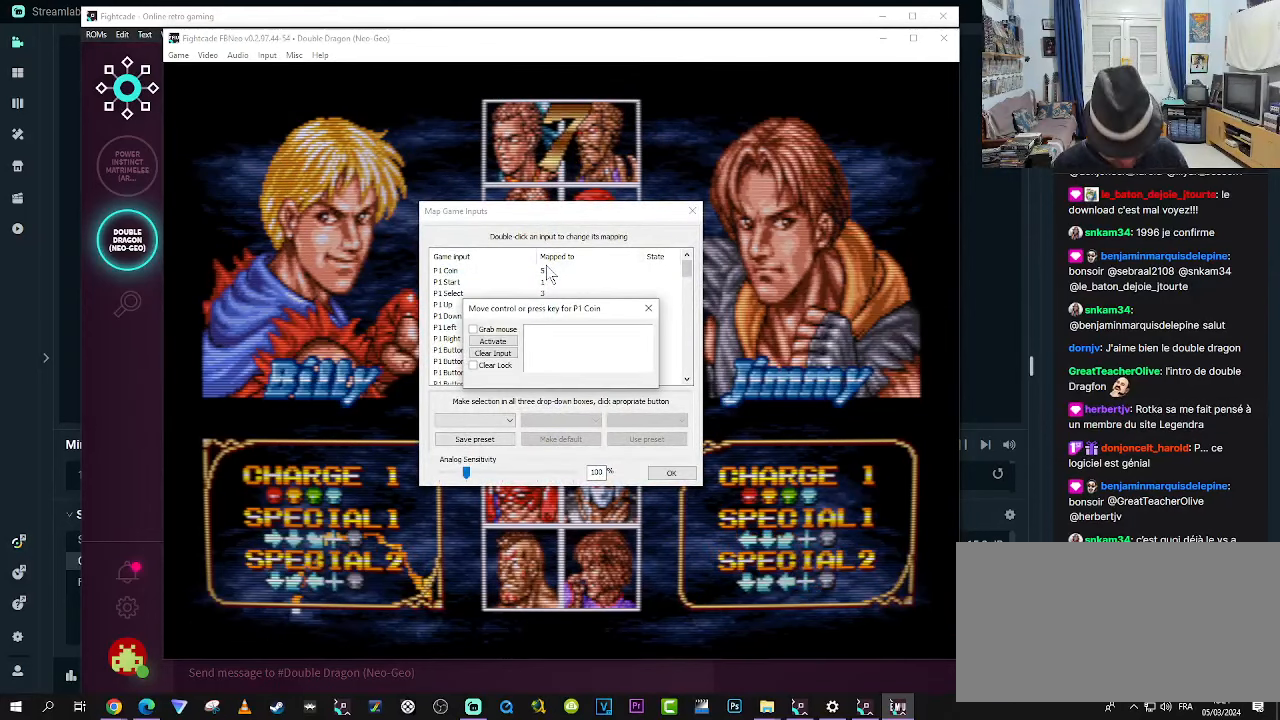
Gameplay with a controller (arcade stick); each line is a JSON object with the inputs held at the frame after it (dt_ms = milliseconds from this image to that frame). "events" lists button and stick changes between this image and that frame as [ms after this image, input, new state], when the widget could be followed in between. Not read: L3 R3.
{"dt_ms": 500, "buttons": [], "left_stick": "center", "events": [[400, "L1", "down"], [400, "L2", "down"], [400, "SELECT", "down"], [433, "L1", "up"], [433, "L2", "up"], [433, "SELECT", "up"]]}
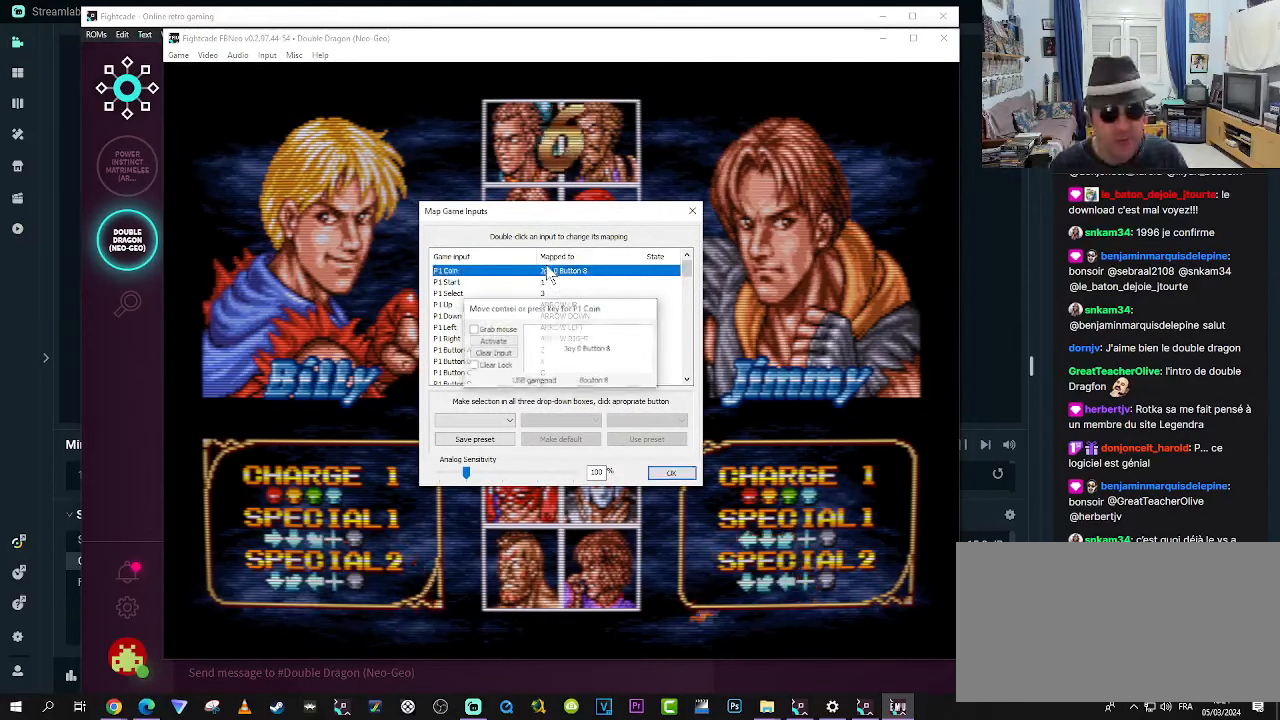
{"dt_ms": 500, "buttons": [], "left_stick": "center", "events": []}
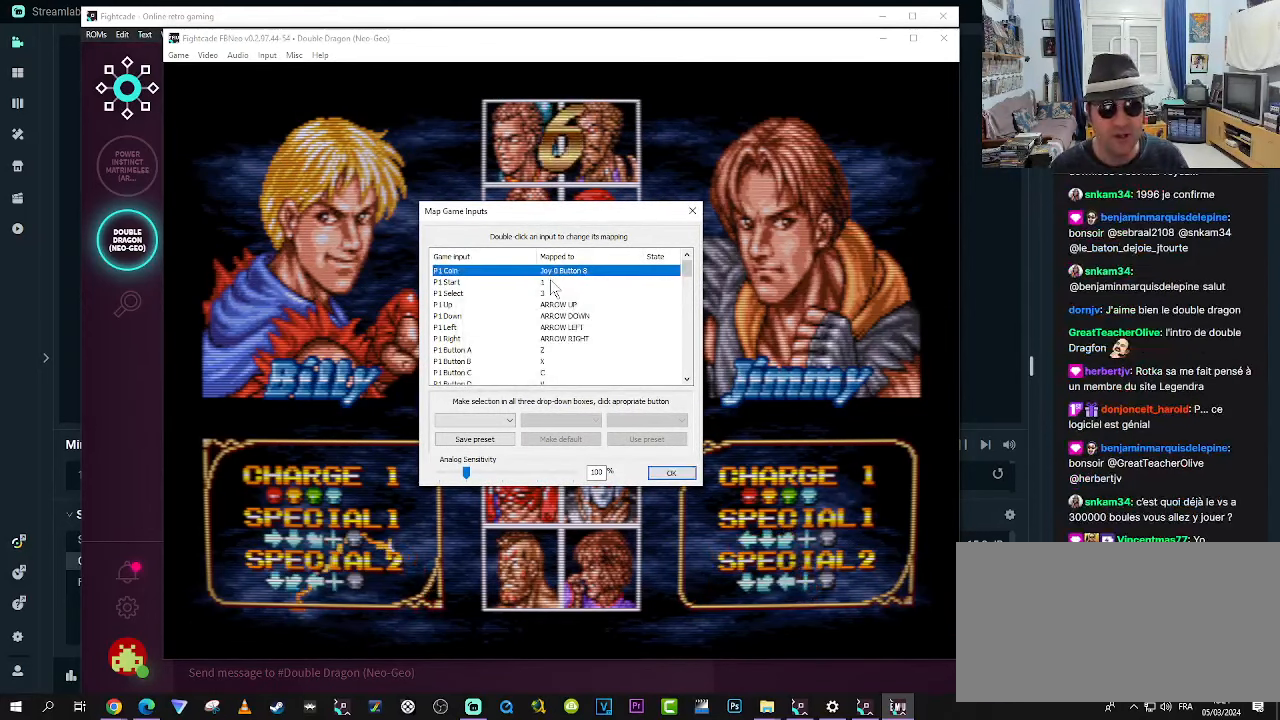
{"dt_ms": 500, "buttons": [], "left_stick": "center", "events": [[383, "START", "down"], [467, "START", "up"]]}
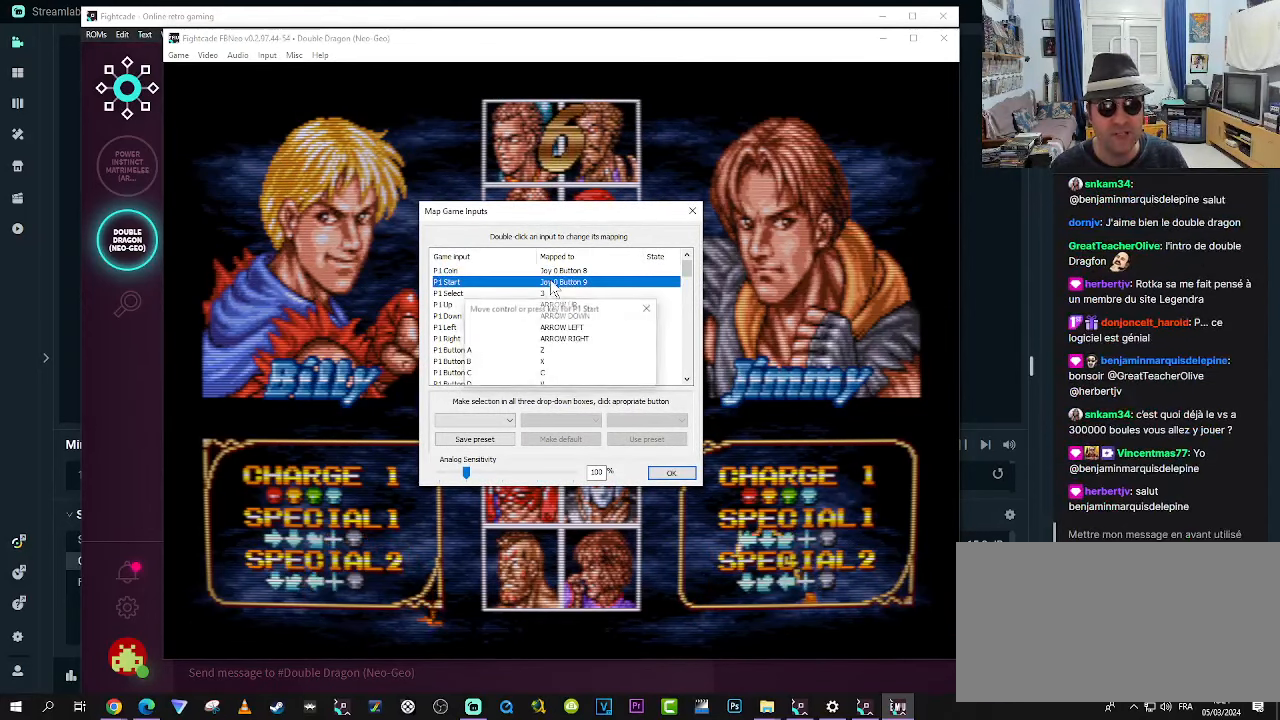
{"dt_ms": 500, "buttons": [], "left_stick": "center", "events": []}
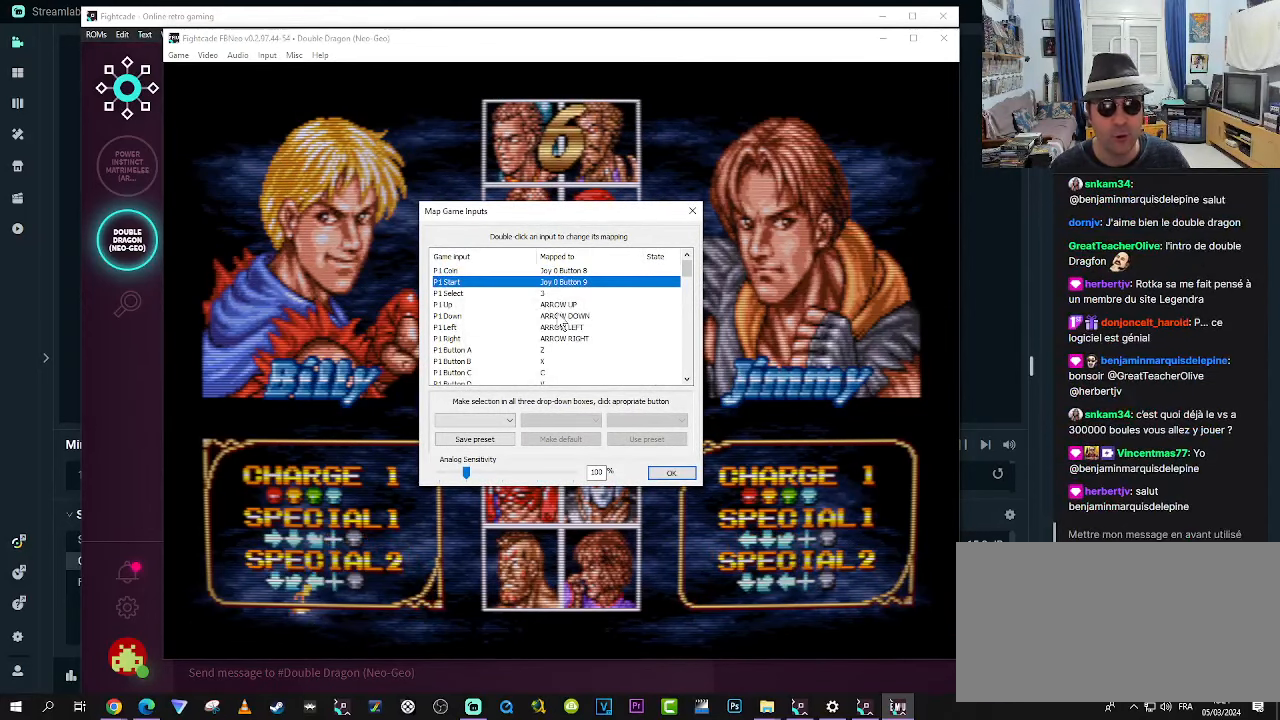
{"dt_ms": 500, "buttons": [], "left_stick": "center", "events": []}
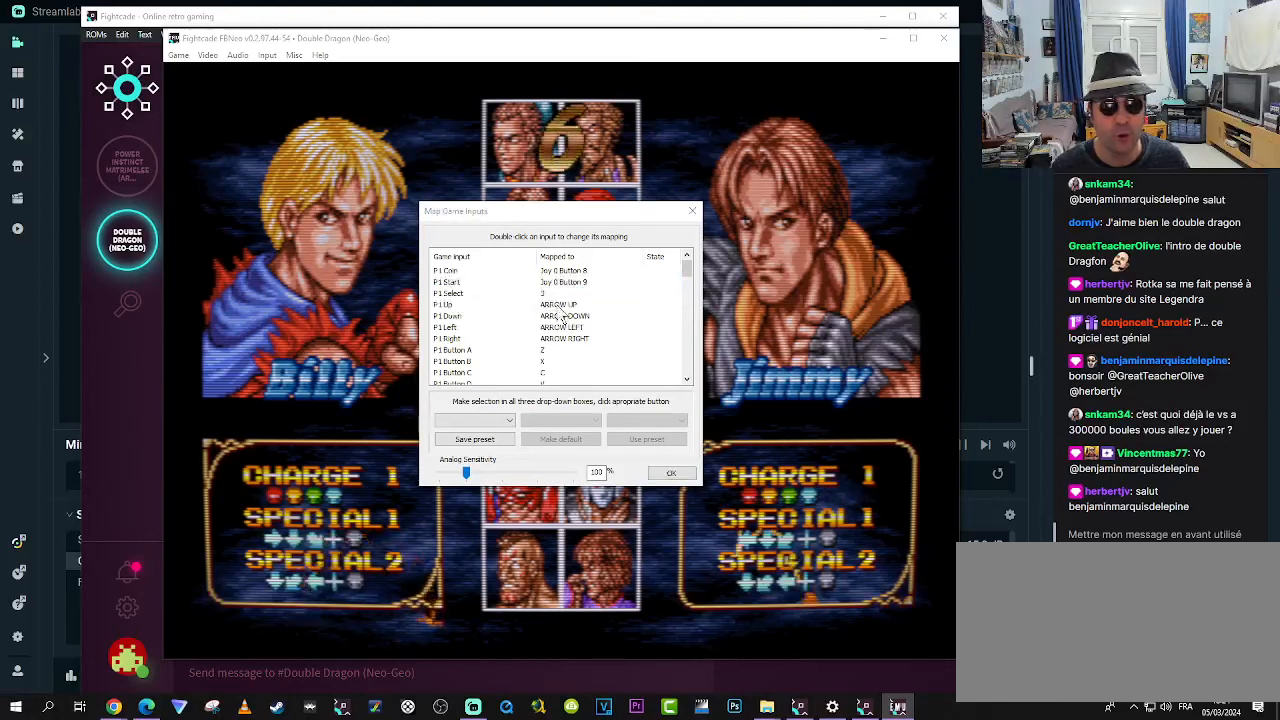
{"dt_ms": 500, "buttons": [], "left_stick": "center", "events": [[367, "left_stick", "up"], [500, "left_stick", "center"]]}
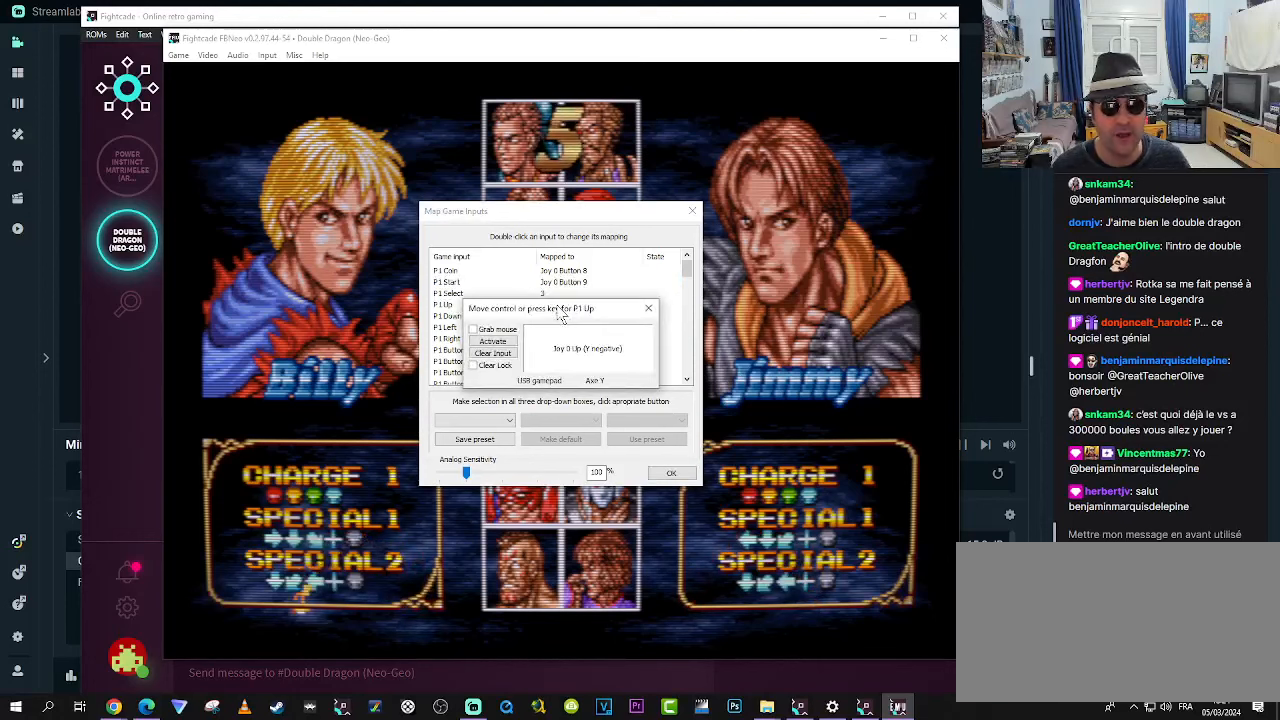
{"dt_ms": 500, "buttons": [], "left_stick": "center", "events": []}
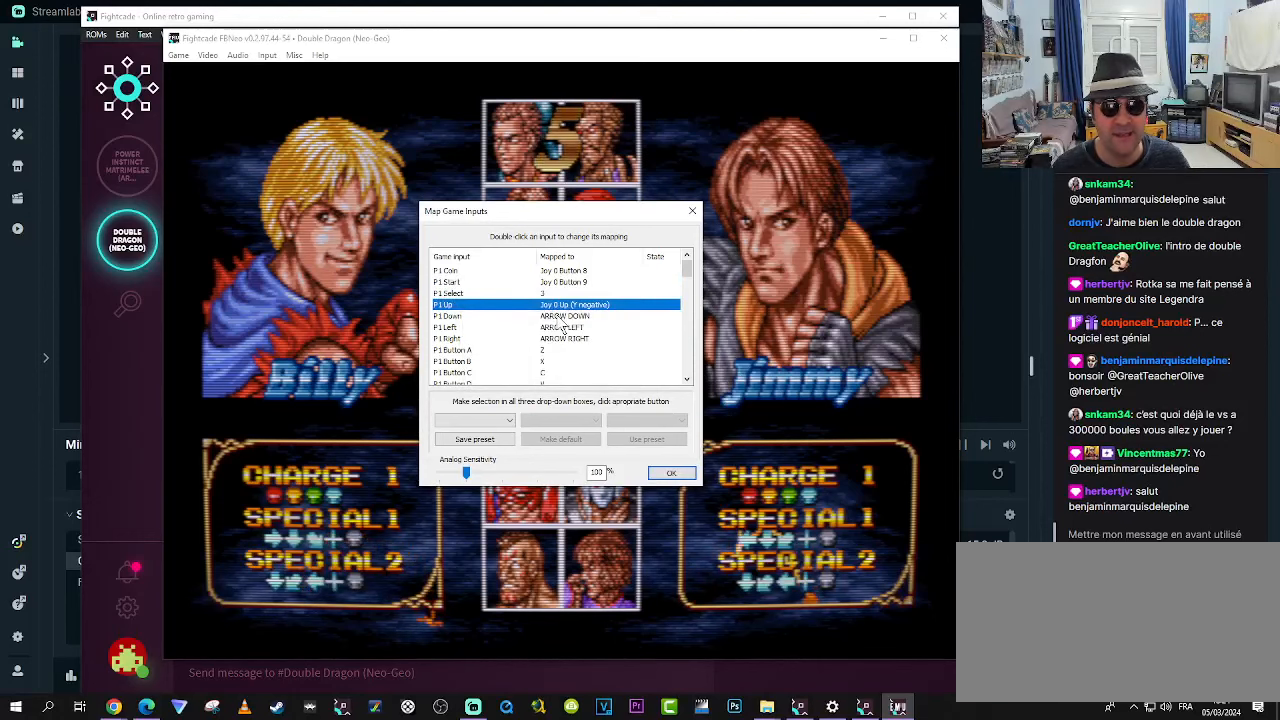
{"dt_ms": 500, "buttons": [], "left_stick": "down", "events": [[400, "left_stick", "down"]]}
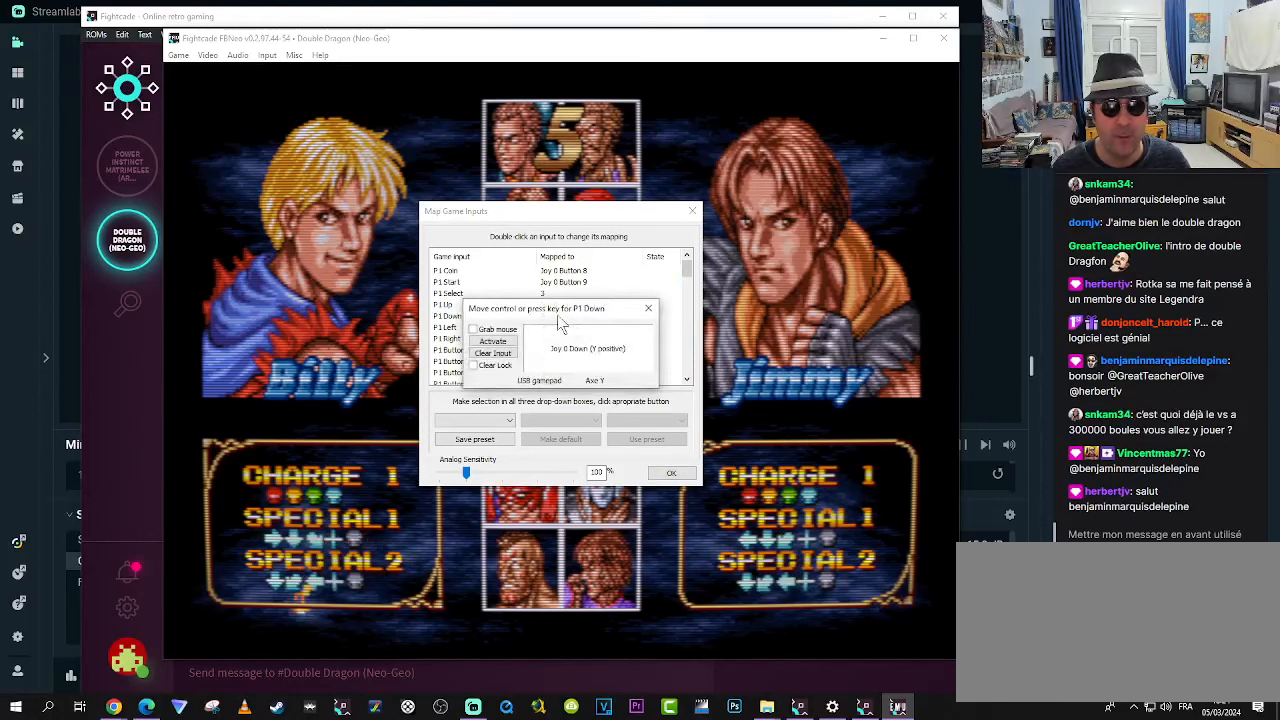
{"dt_ms": 500, "buttons": [], "left_stick": "center", "events": [[67, "left_stick", "center"]]}
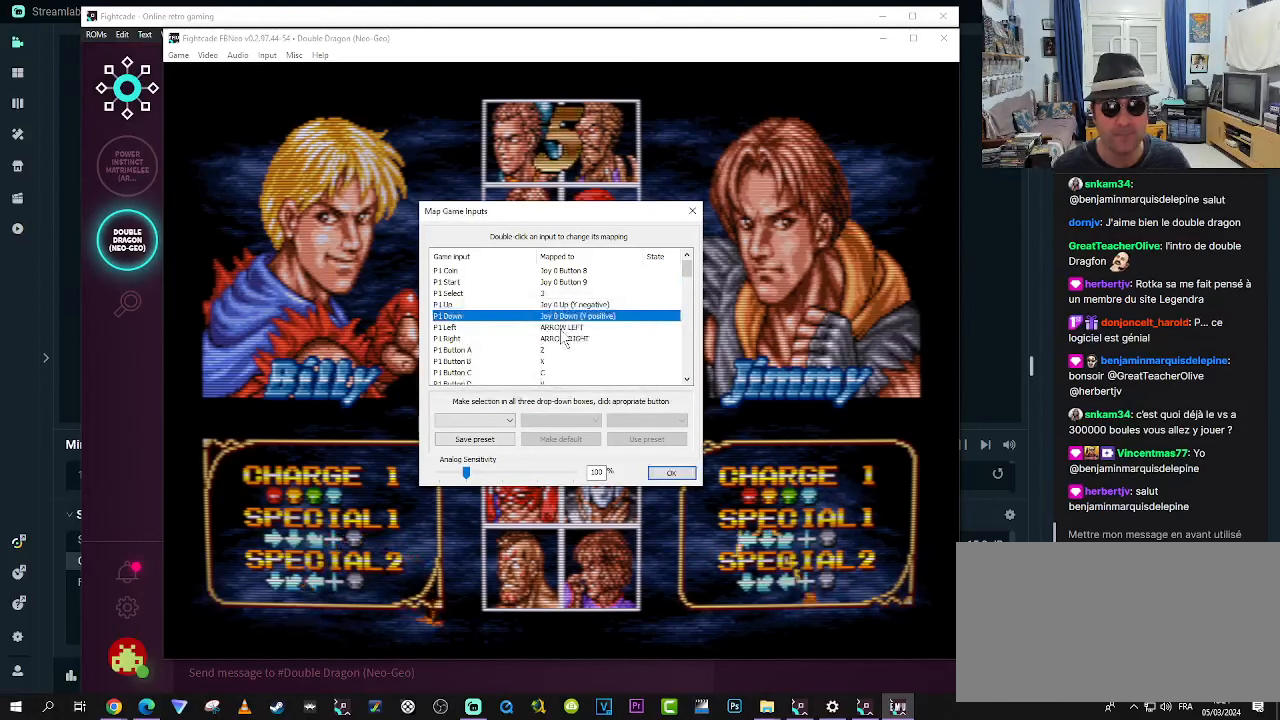
{"dt_ms": 500, "buttons": [], "left_stick": "left", "events": [[384, "left_stick", "left"]]}
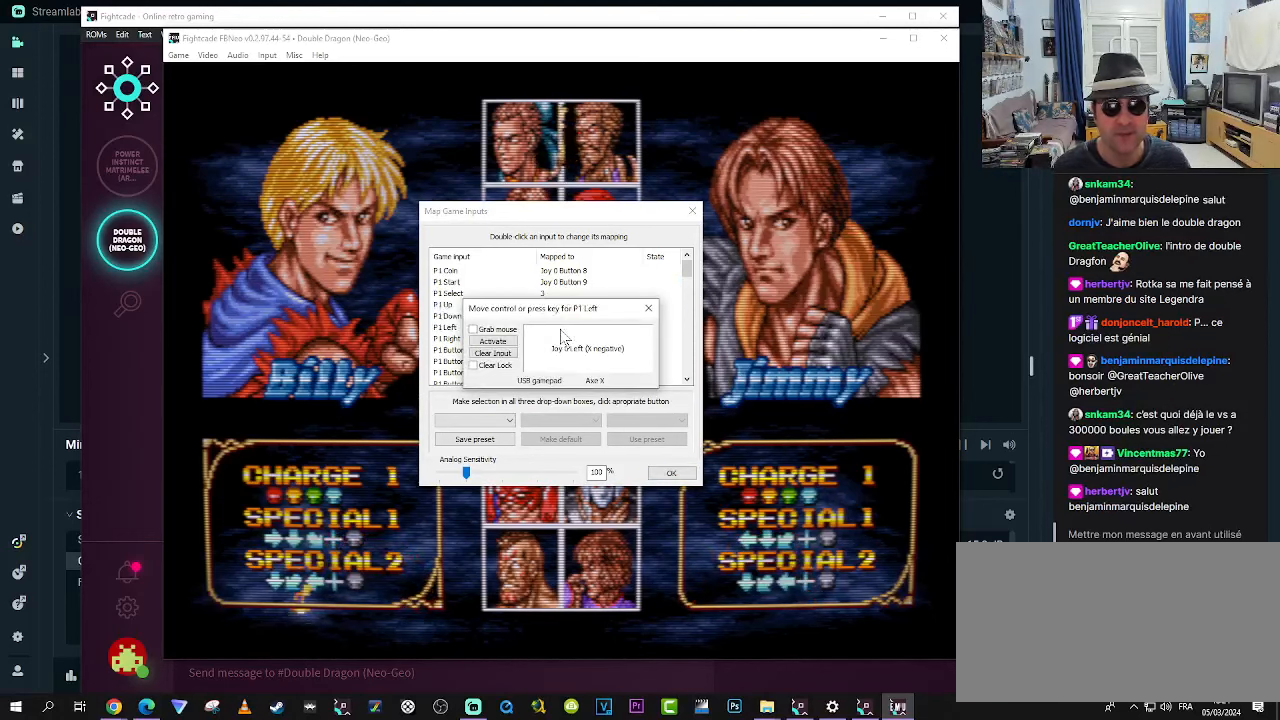
{"dt_ms": 500, "buttons": [], "left_stick": "center", "events": [[50, "left_stick", "center"]]}
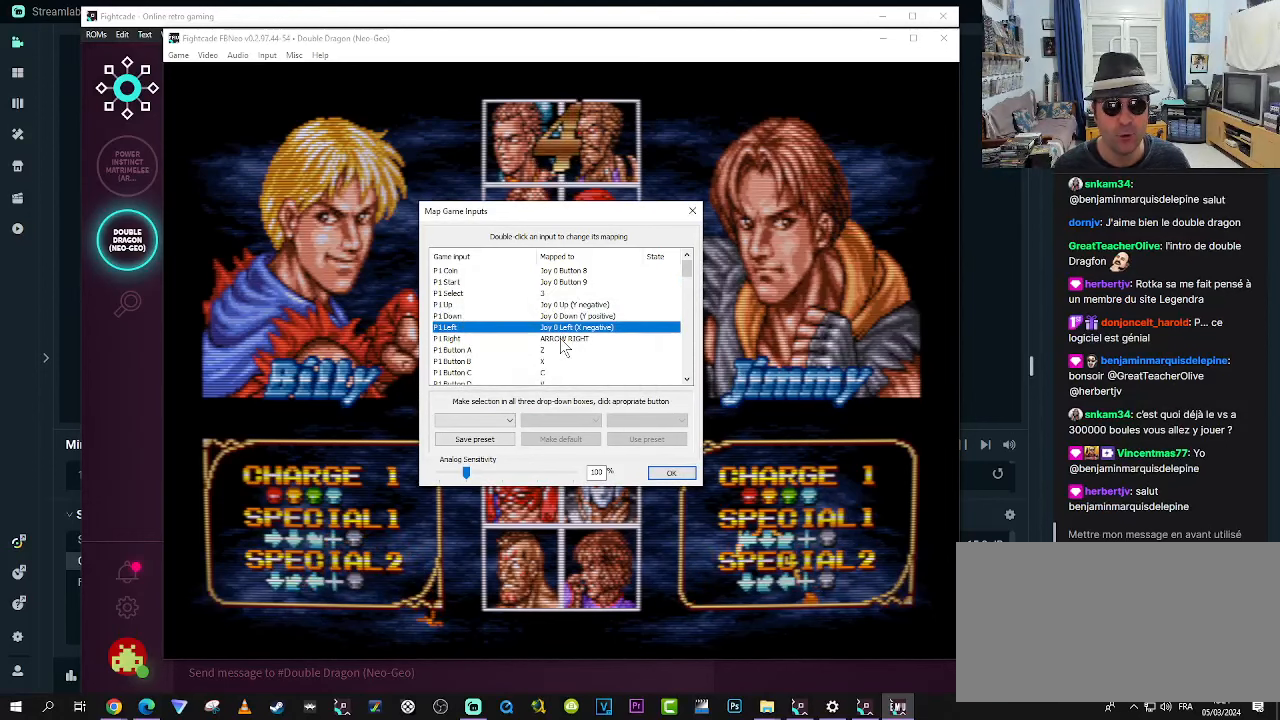
{"dt_ms": 1000, "buttons": [], "left_stick": "center"}
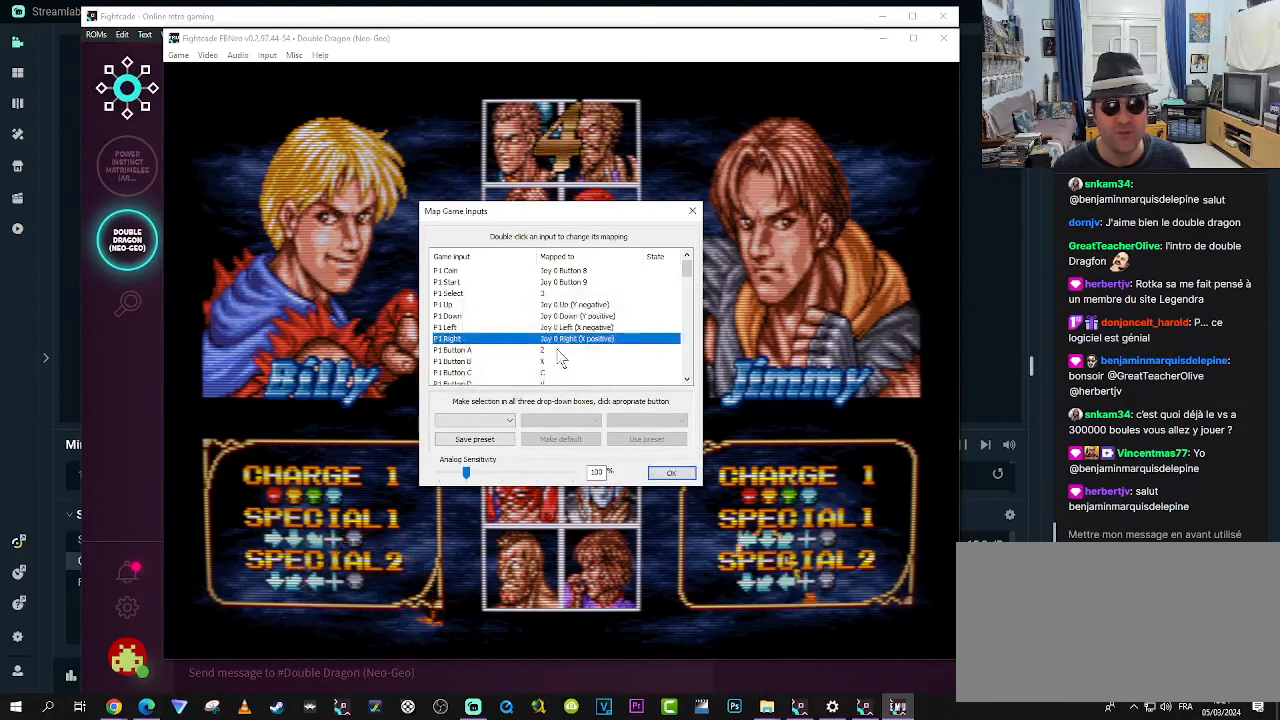
{"dt_ms": 500, "buttons": [], "left_stick": "center", "events": []}
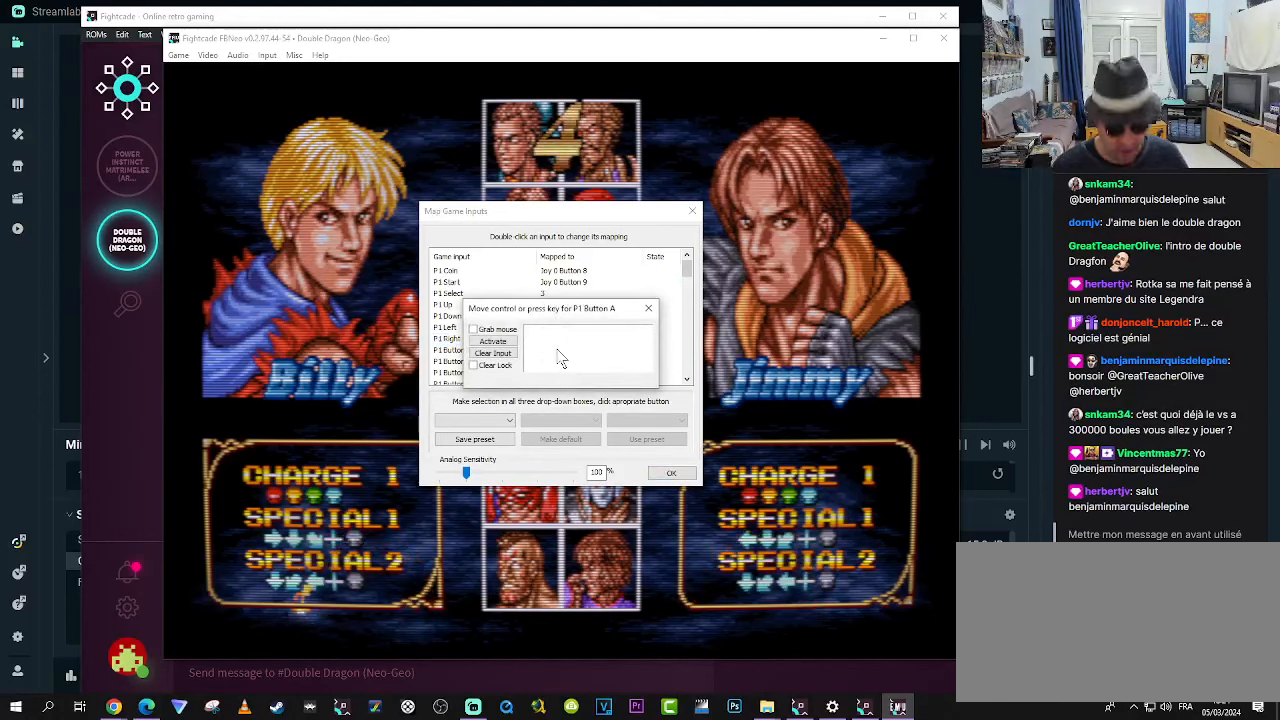
{"dt_ms": 500, "buttons": [], "left_stick": "center", "events": [[350, "CROSS", "down"], [450, "CROSS", "up"]]}
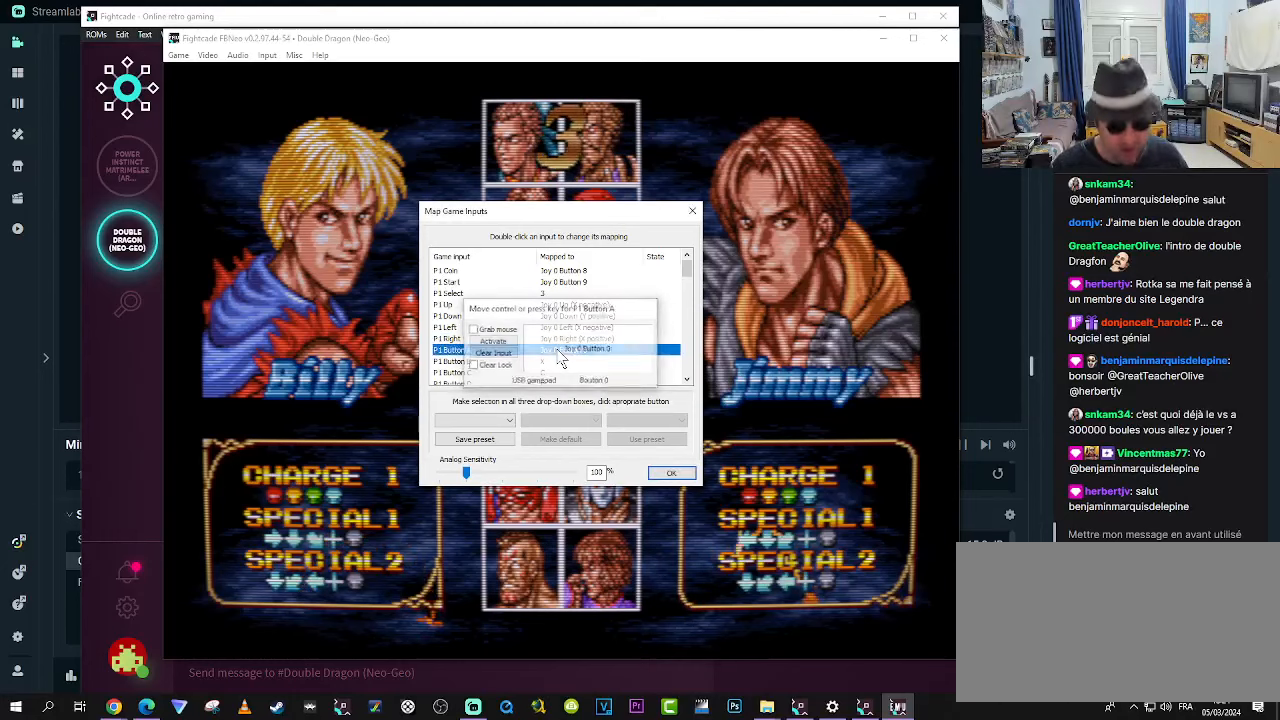
{"dt_ms": 500, "buttons": [], "left_stick": "center", "events": []}
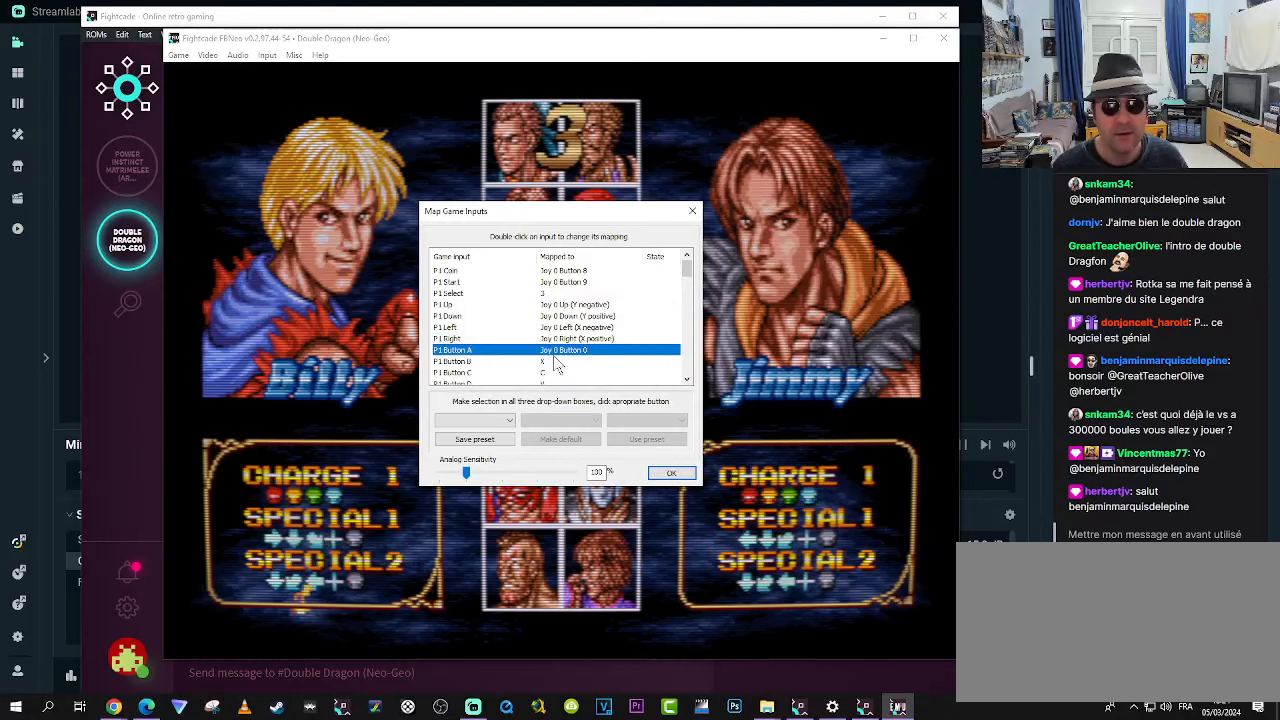
{"dt_ms": 500, "buttons": [], "left_stick": "center", "events": []}